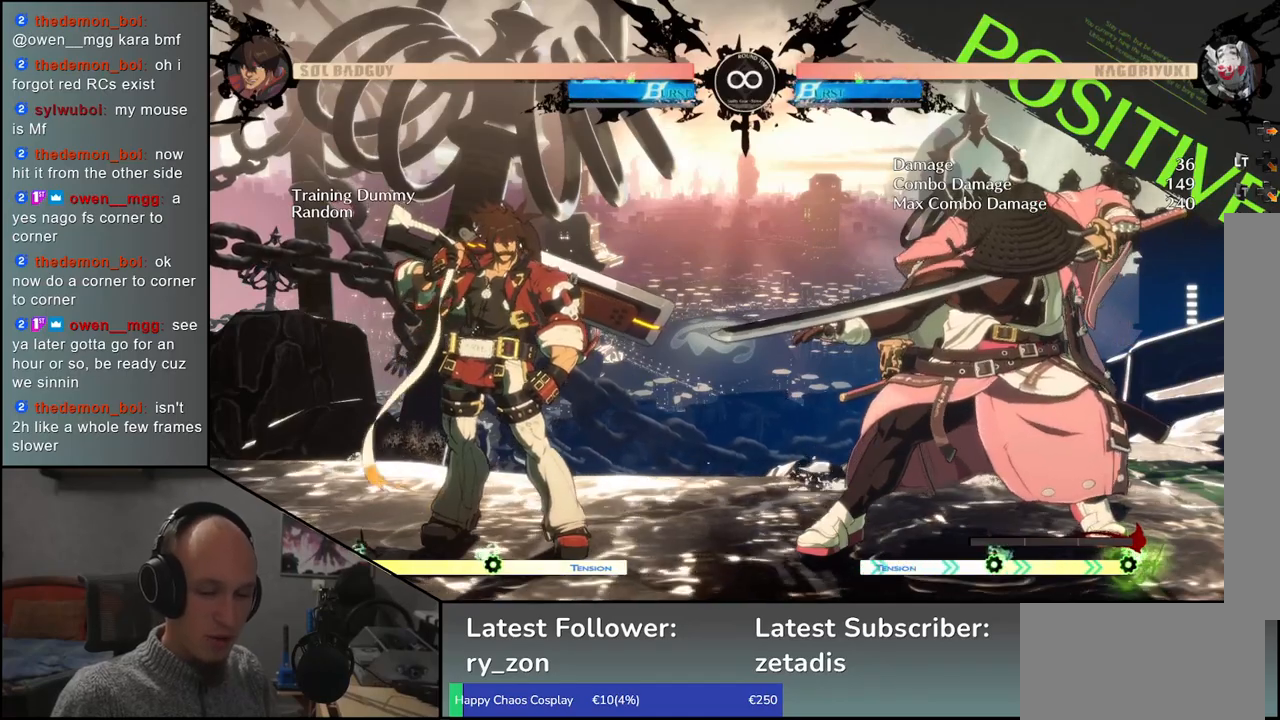
Gameplay with a controller (arcade stick); each line is a JSON object with the inputs held at the frame after it. "events" lists button and stick changes between this image and that frame as [ms after this image, input, new state], when the widget could be followed in between. Not read: L3 R3 other_buttons.
{"buttons": ["SELECT"], "left_stick": "center", "events": [[400, "SELECT", "down"]]}
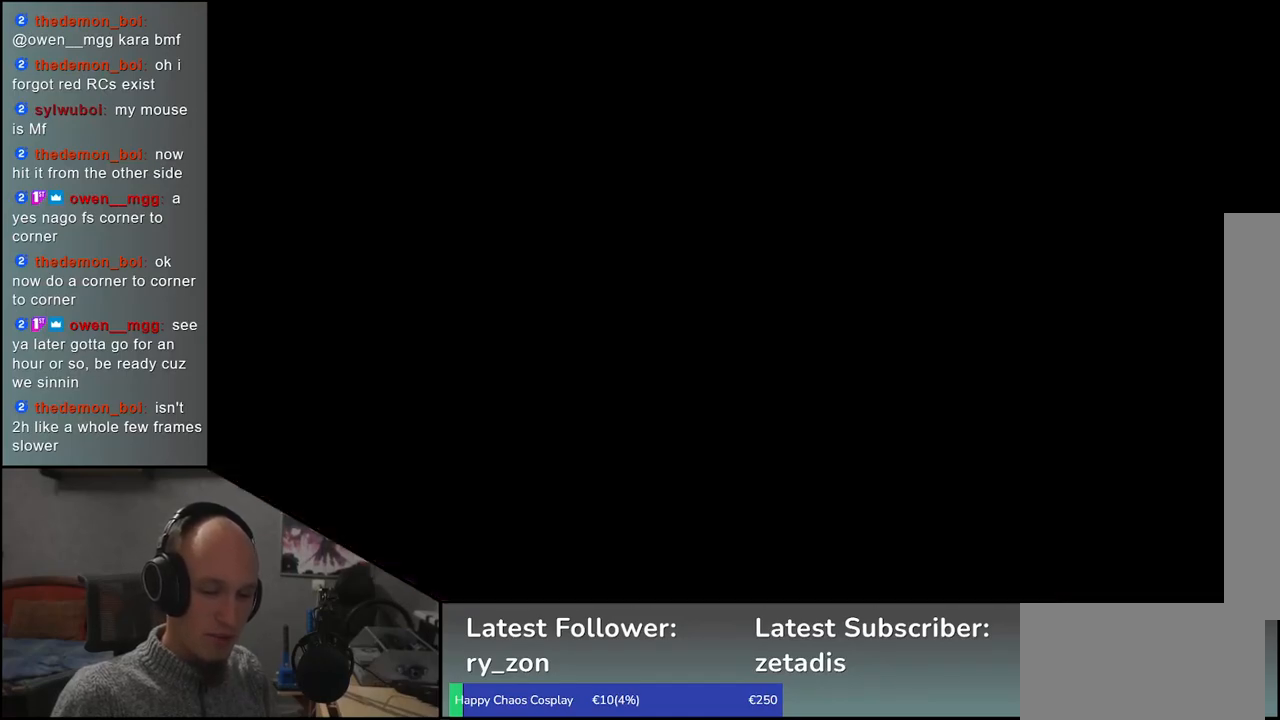
{"buttons": [], "left_stick": "center", "events": [[33, "SELECT", "up"]]}
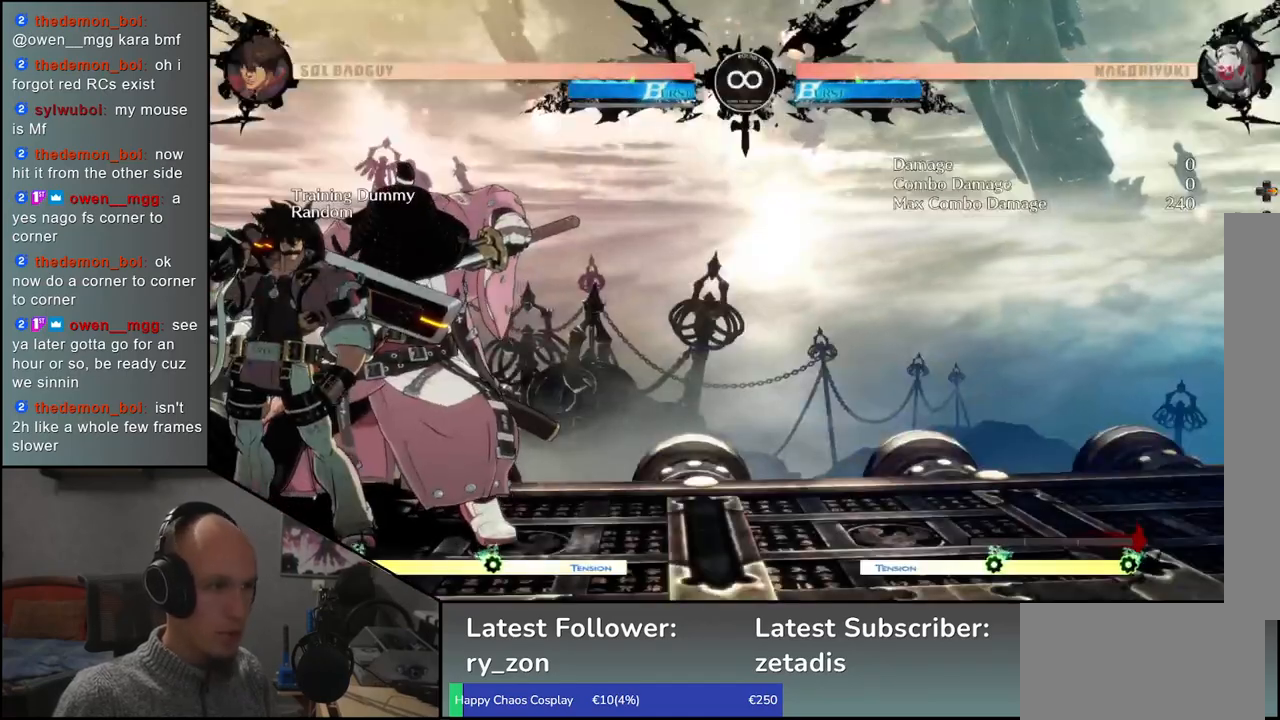
{"buttons": [], "left_stick": "right", "events": [[333, "left_stick", "right"]]}
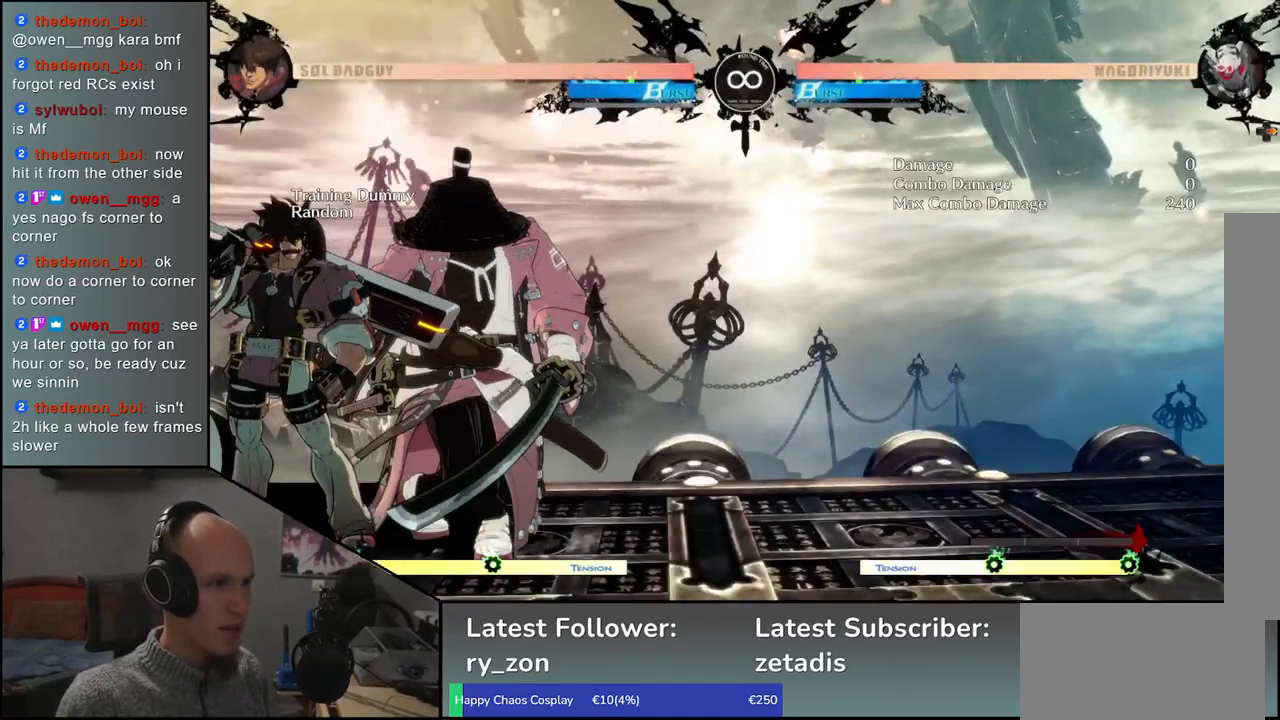
{"buttons": ["L1"], "left_stick": "down", "events": [[233, "left_stick", "center"], [350, "left_stick", "down"], [450, "L1", "down"]]}
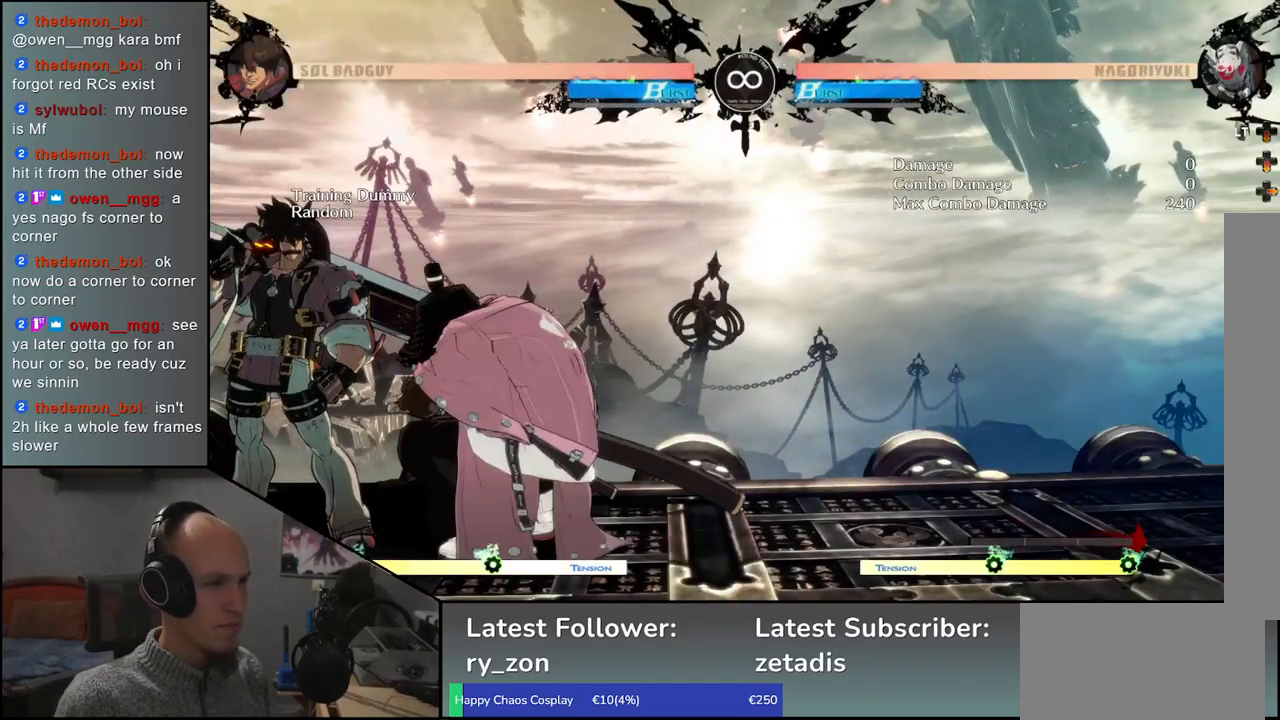
{"buttons": [], "left_stick": "center", "events": [[67, "L1", "up"], [83, "left_stick", "center"]]}
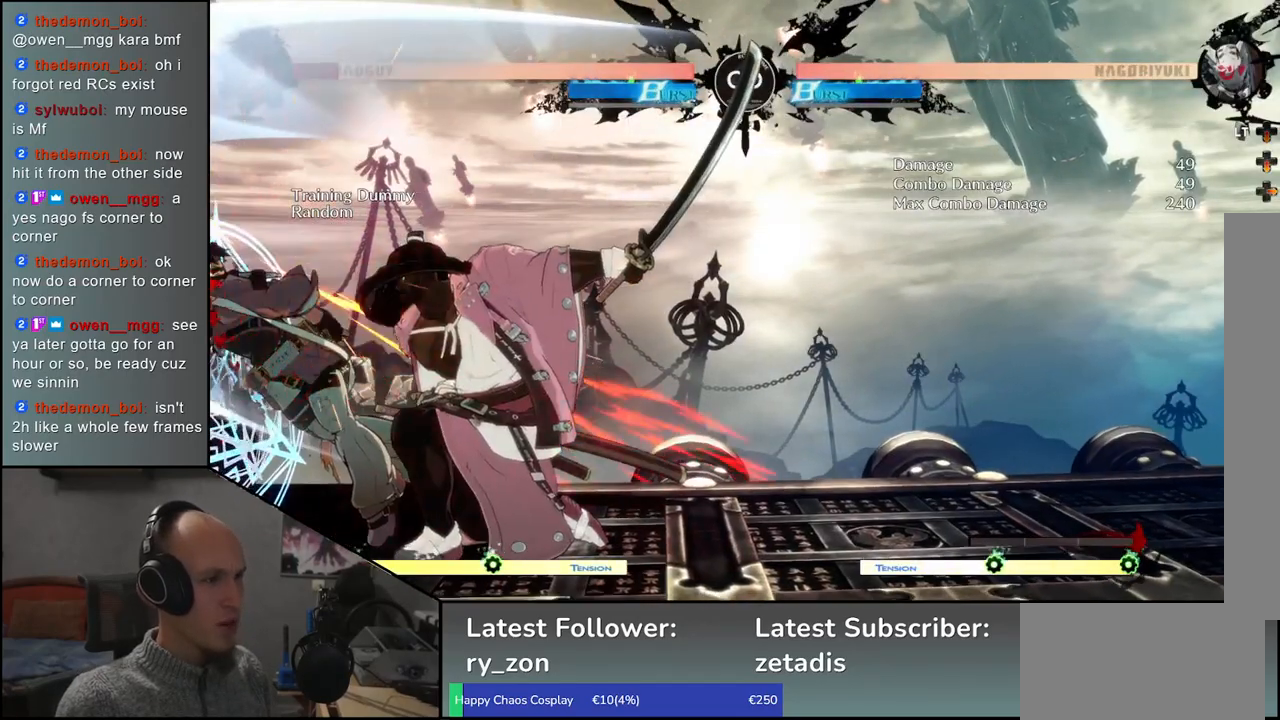
{"buttons": ["L1"], "left_stick": "down", "events": [[183, "left_stick", "down"], [267, "L1", "down"], [383, "L1", "up"], [483, "L1", "down"]]}
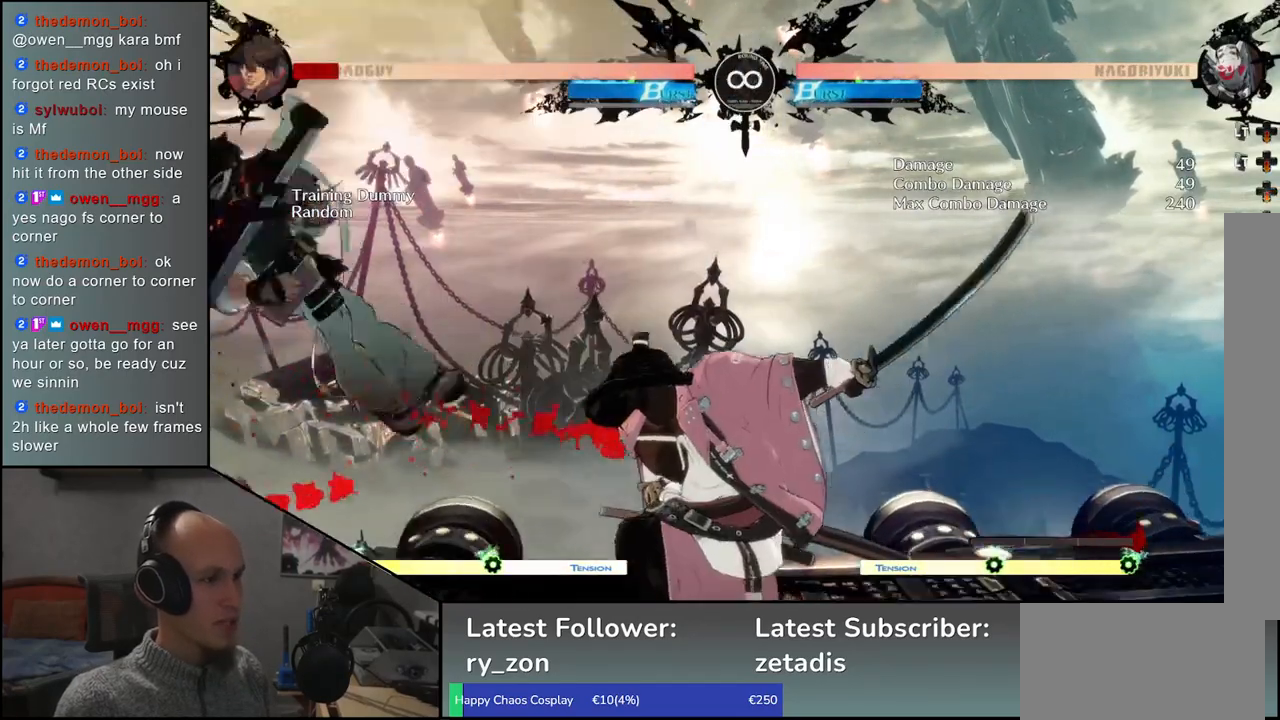
{"buttons": [], "left_stick": "down", "events": [[50, "L1", "up"], [150, "L1", "down"], [233, "L1", "up"], [333, "L1", "down"], [433, "L1", "up"]]}
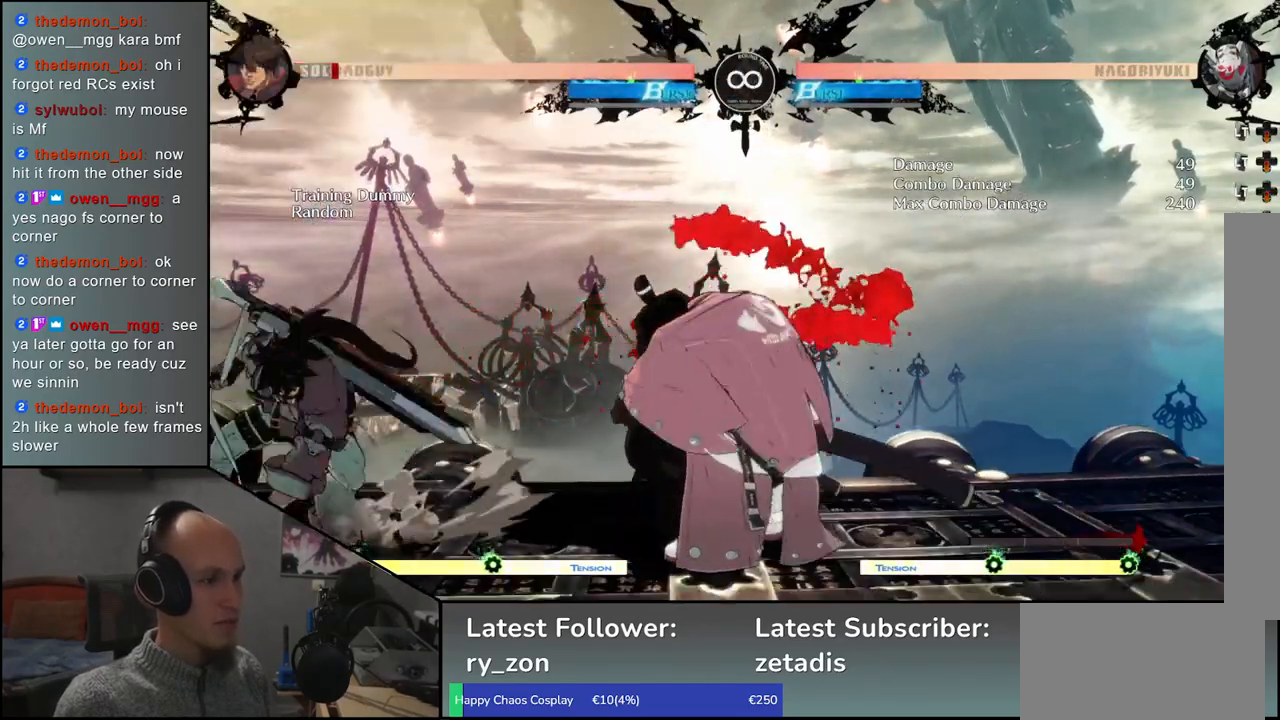
{"buttons": [], "left_stick": "center", "events": [[50, "L1", "down"], [133, "L1", "up"], [167, "left_stick", "center"]]}
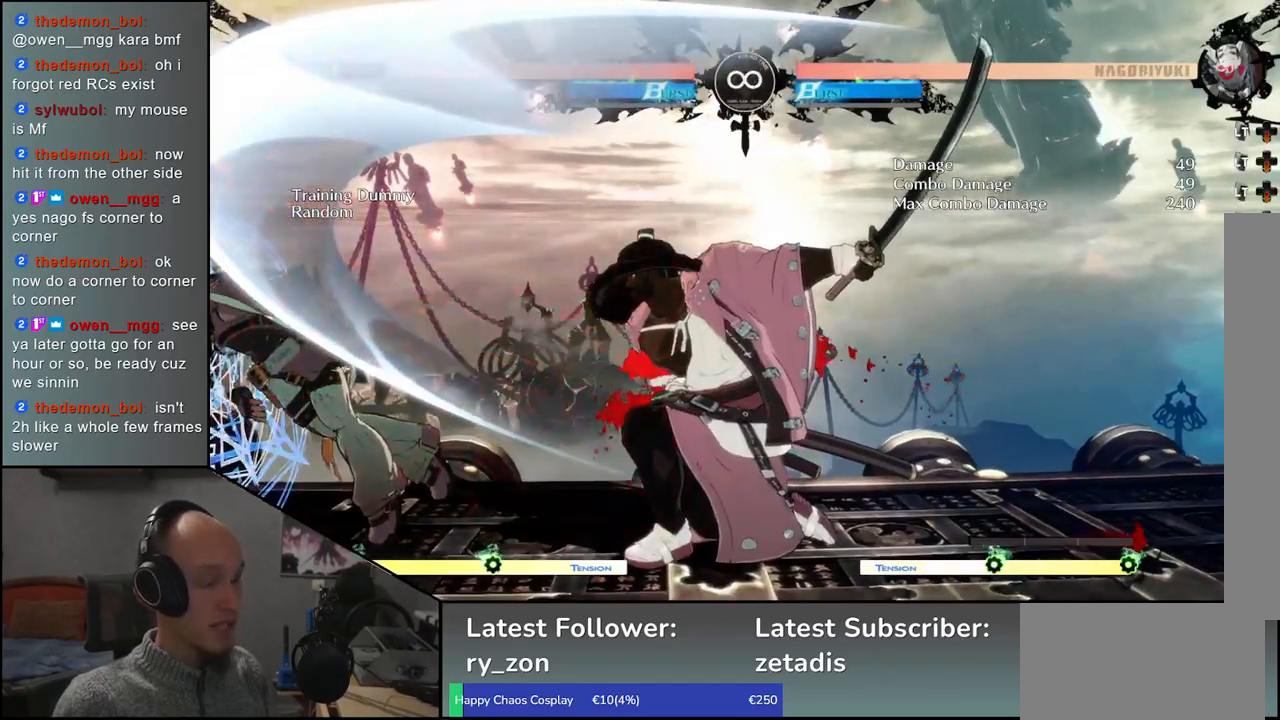
{"buttons": ["SELECT"], "left_stick": "center", "events": [[367, "SELECT", "down"]]}
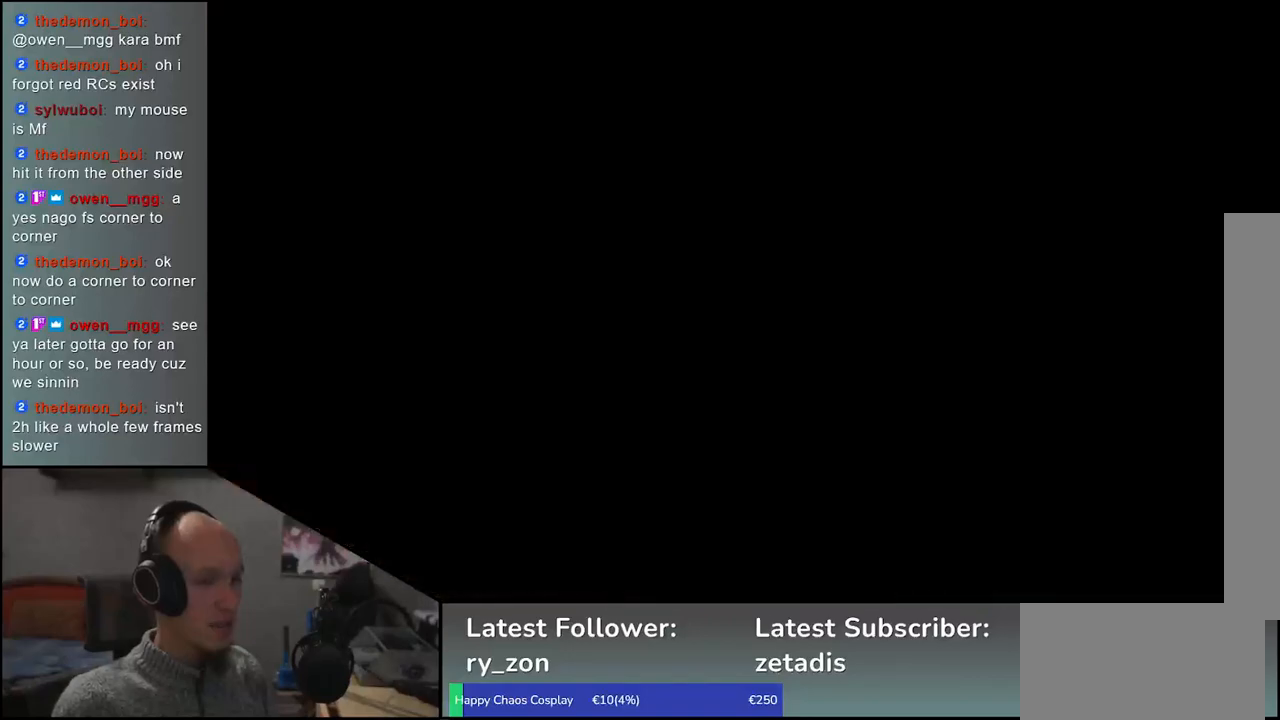
{"buttons": [], "left_stick": "center", "events": [[17, "SELECT", "up"]]}
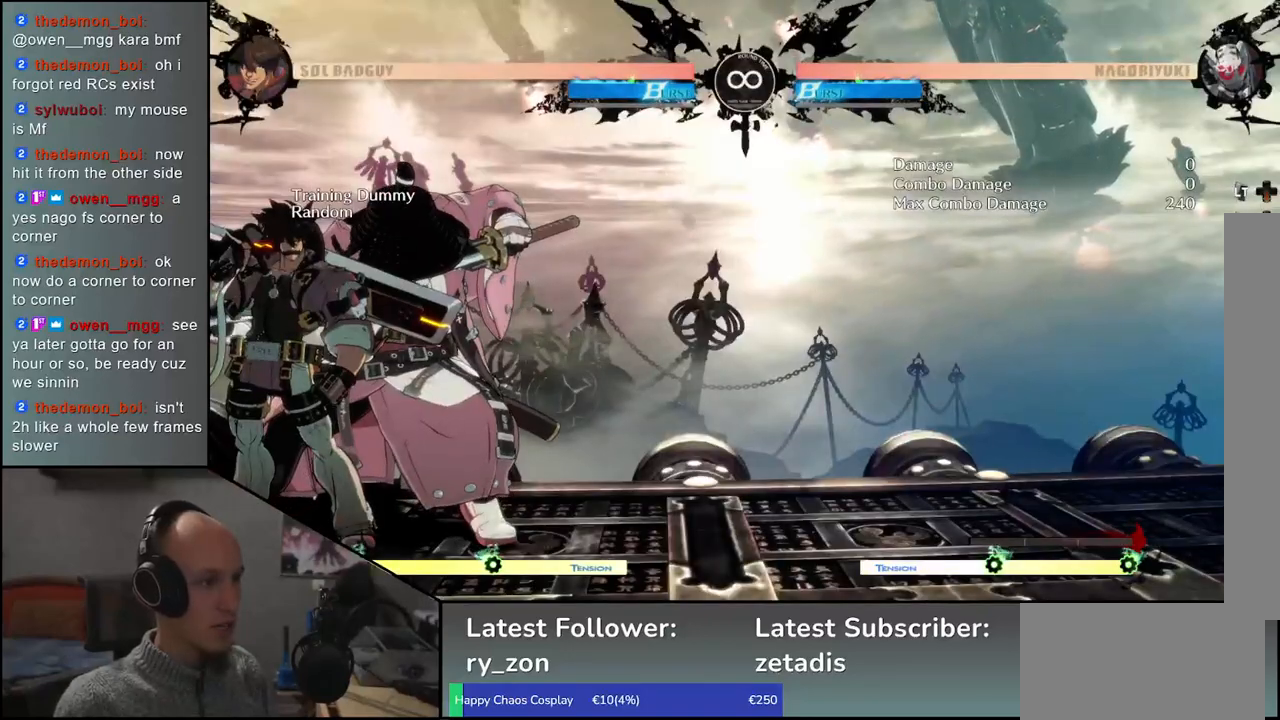
{"buttons": [], "left_stick": "right", "events": [[117, "left_stick", "right"]]}
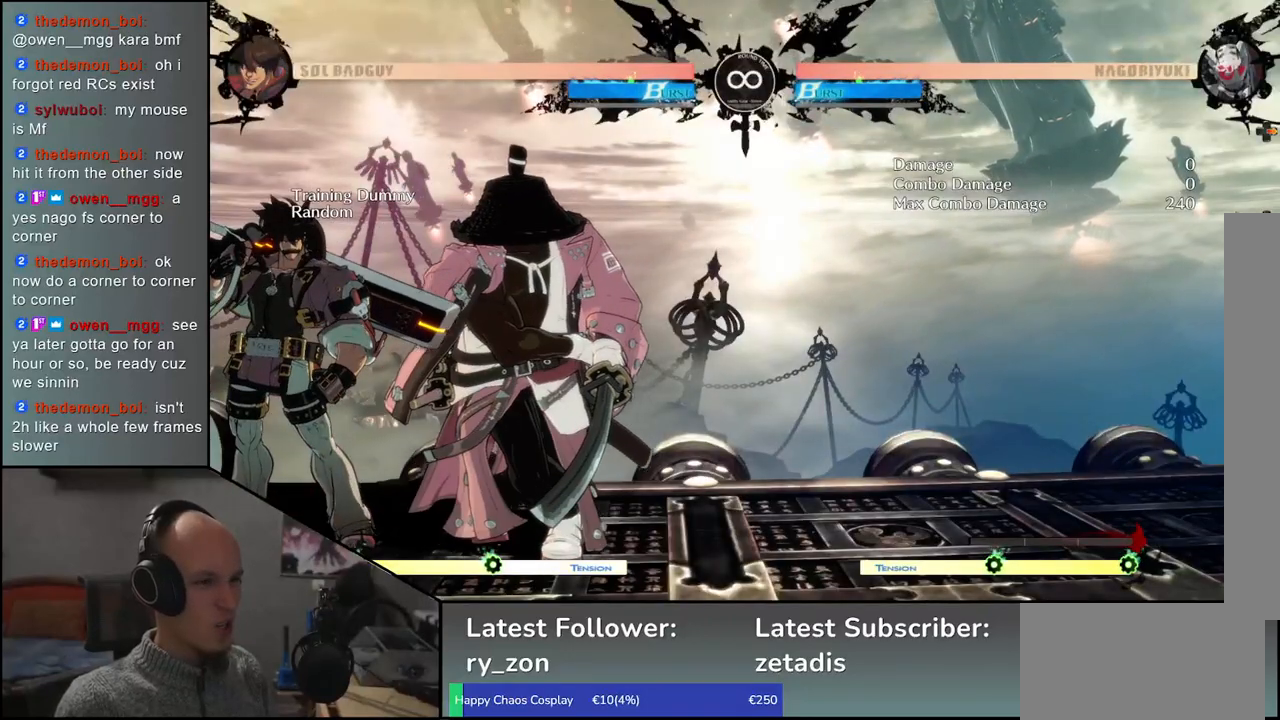
{"buttons": [], "left_stick": "right", "events": []}
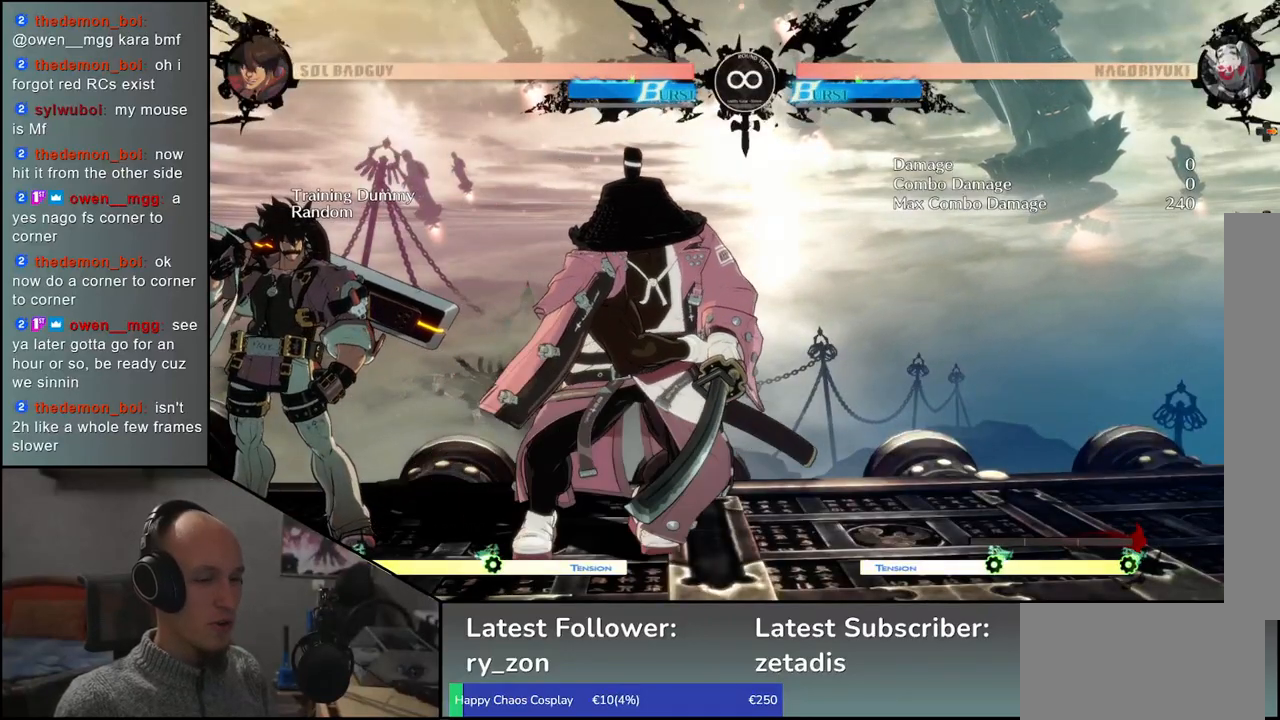
{"buttons": [], "left_stick": "center", "events": [[467, "left_stick", "center"]]}
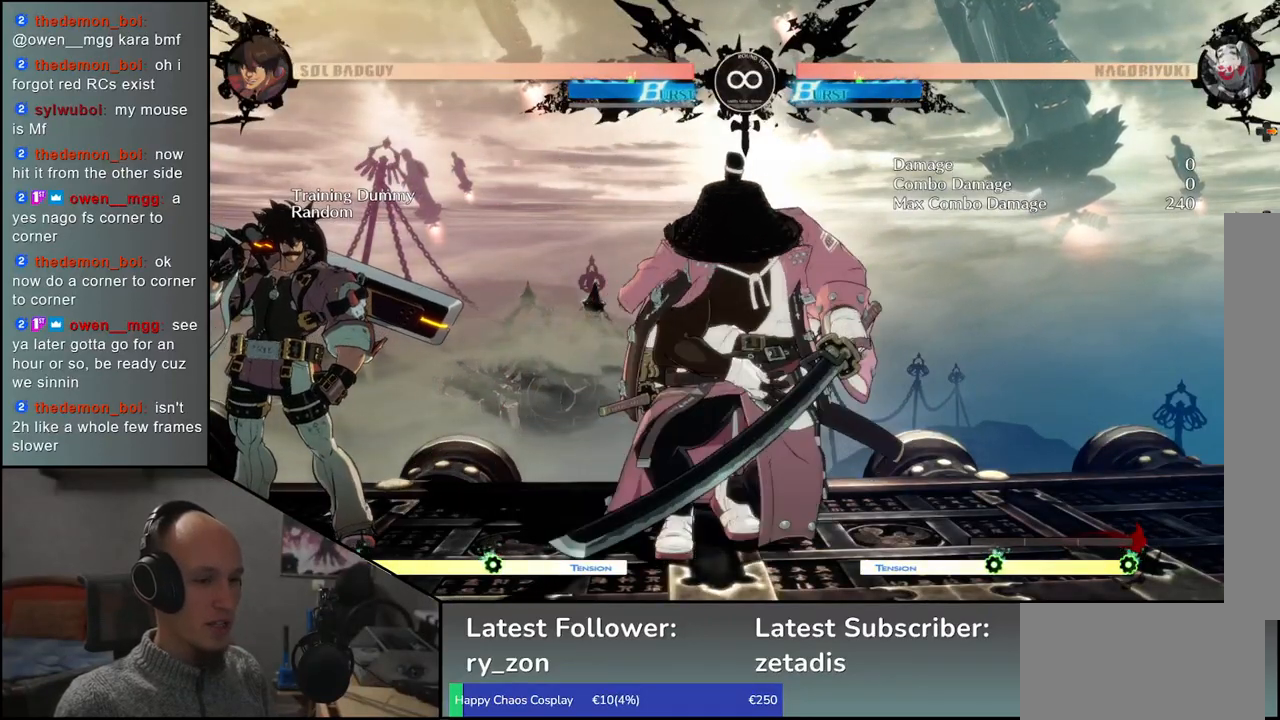
{"buttons": [], "left_stick": "center", "events": []}
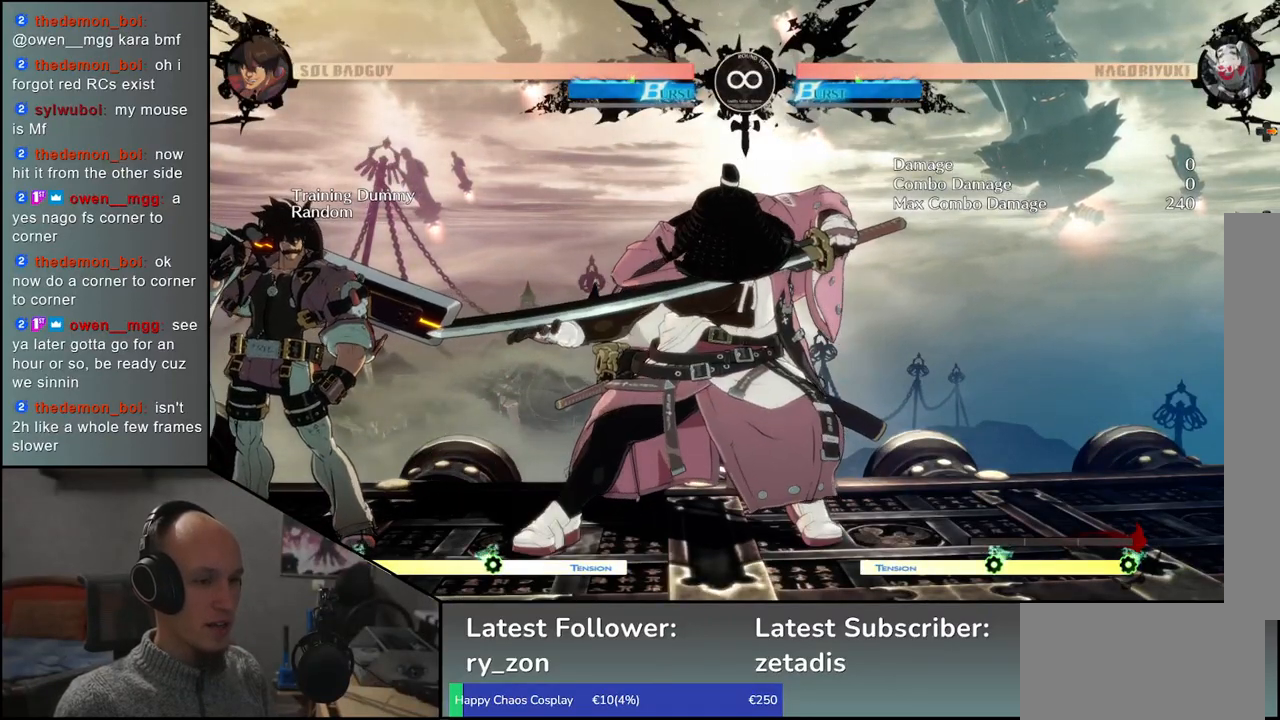
{"buttons": [], "left_stick": "center", "events": [[50, "left_stick", "down"], [267, "L1", "down"], [400, "L1", "up"], [483, "left_stick", "center"]]}
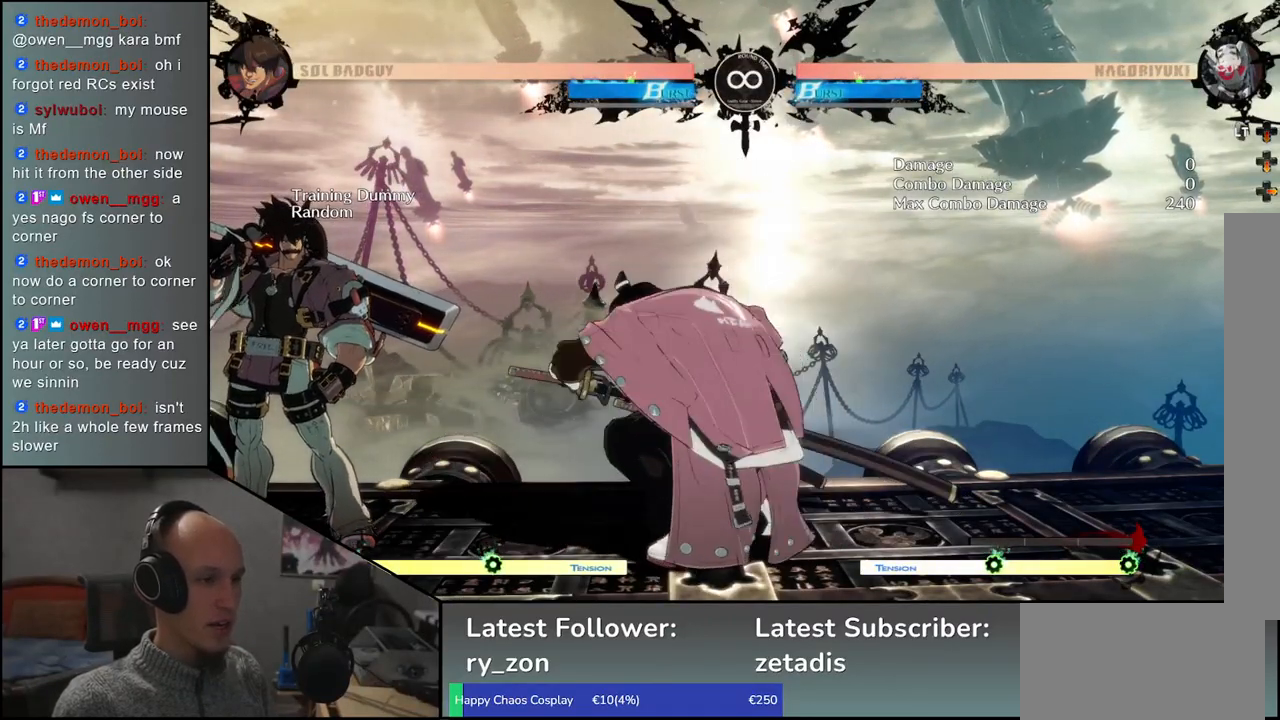
{"buttons": [], "left_stick": "center", "events": []}
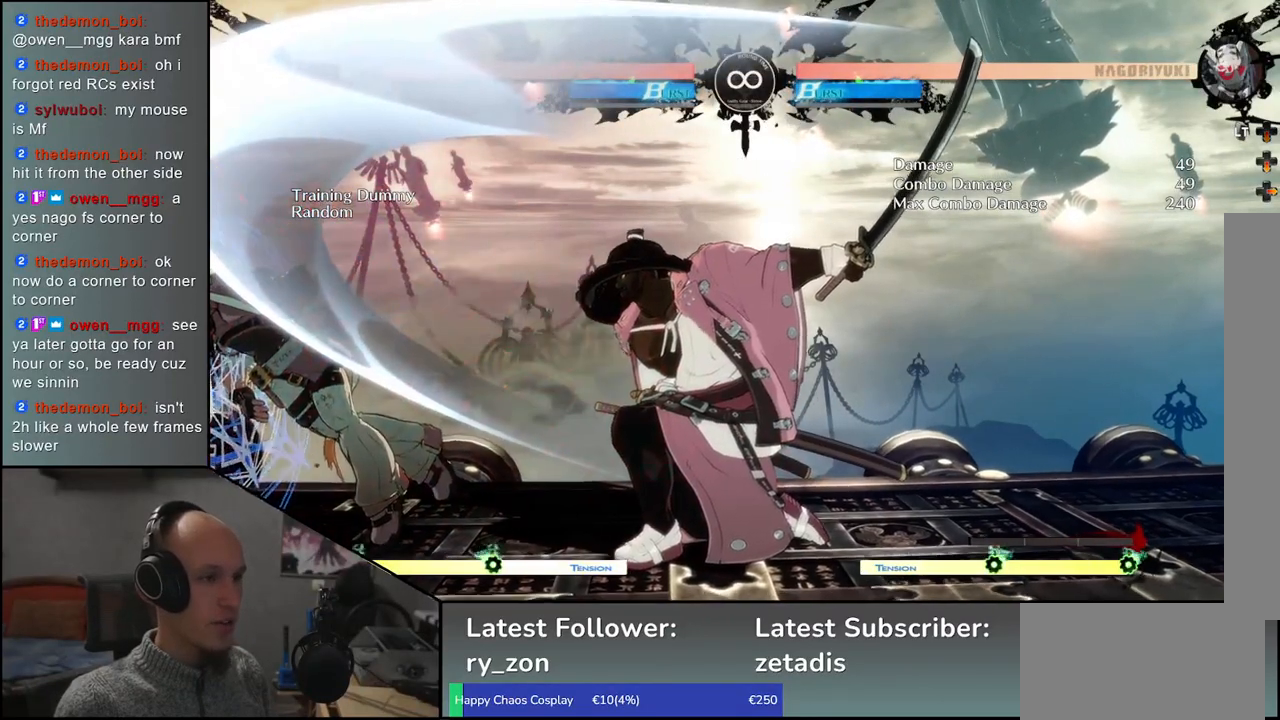
{"buttons": ["L1"], "left_stick": "down", "events": [[250, "left_stick", "down"], [400, "L1", "down"]]}
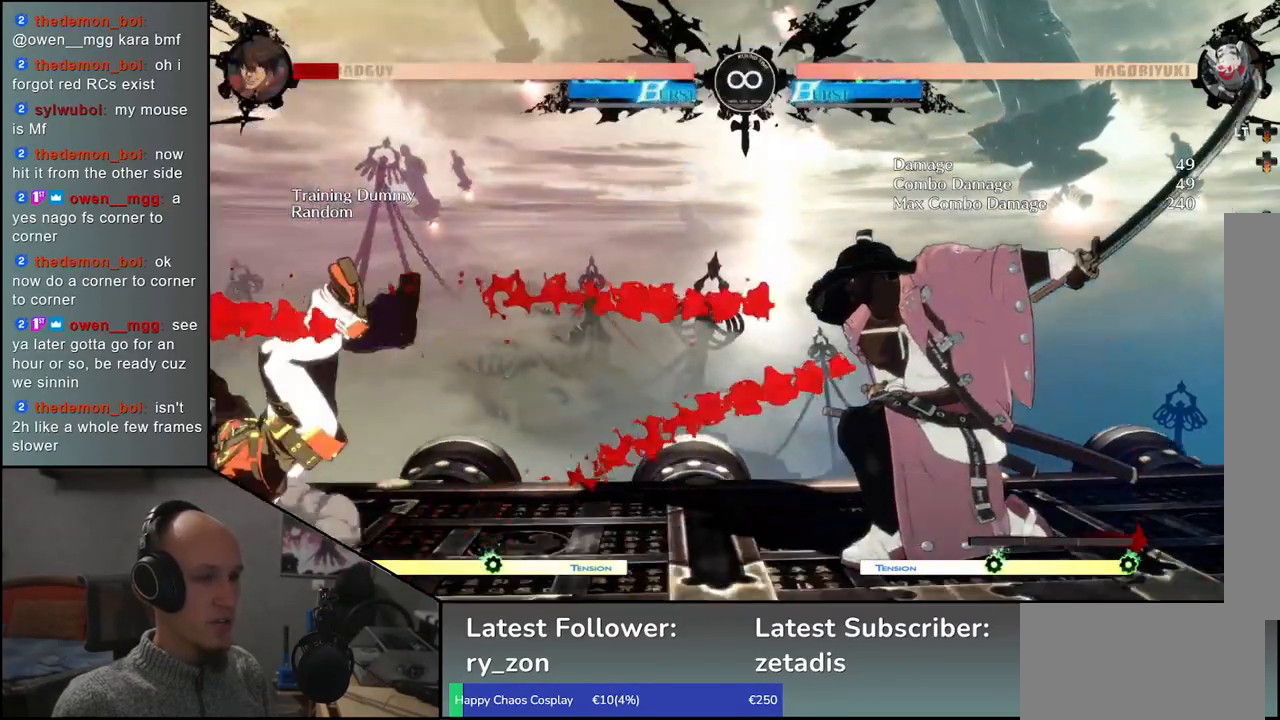
{"buttons": [], "left_stick": "down", "events": [[17, "L1", "up"], [133, "L1", "down"], [233, "L1", "up"], [367, "L1", "down"], [483, "L1", "up"]]}
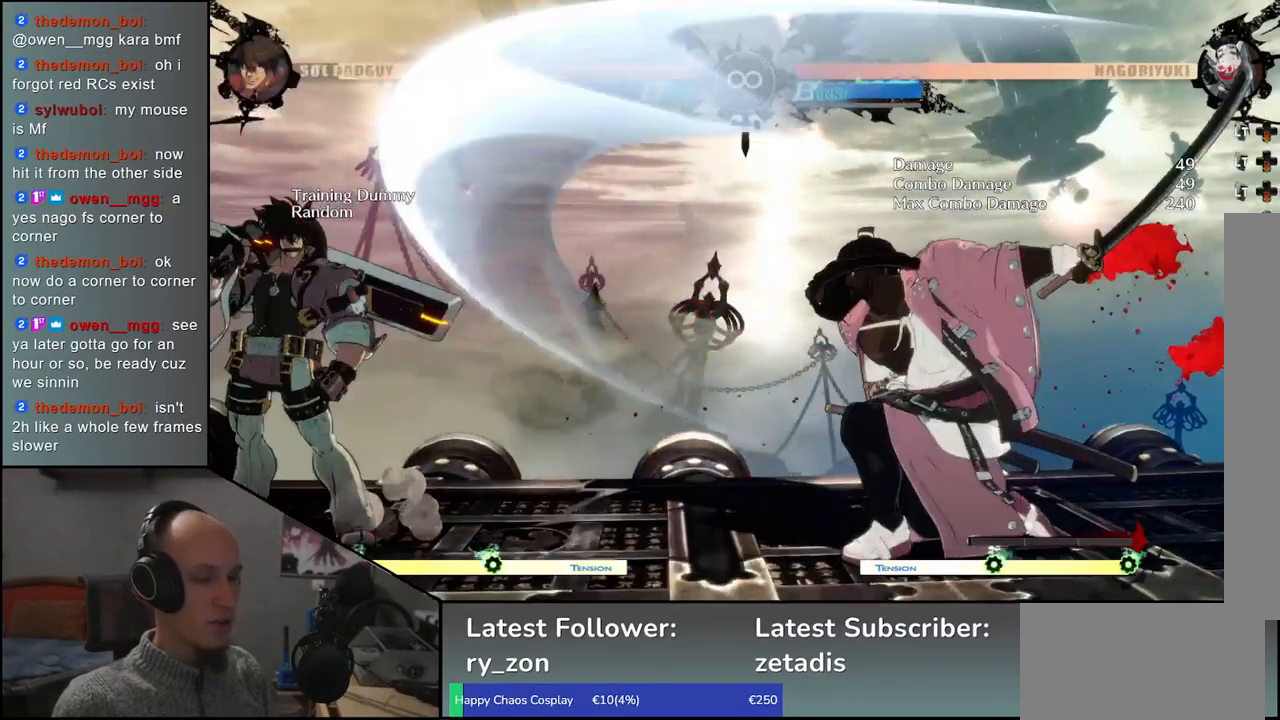
{"buttons": [], "left_stick": "center", "events": [[83, "left_stick", "center"]]}
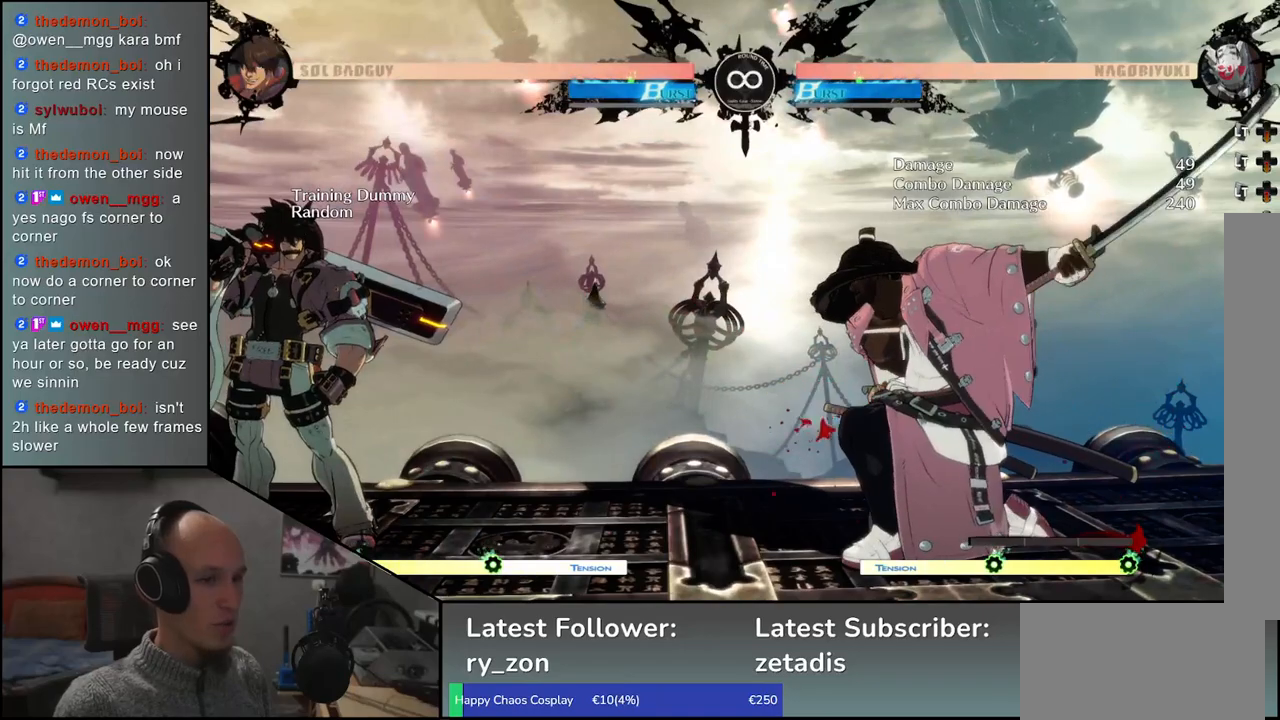
{"buttons": [], "left_stick": "center", "events": []}
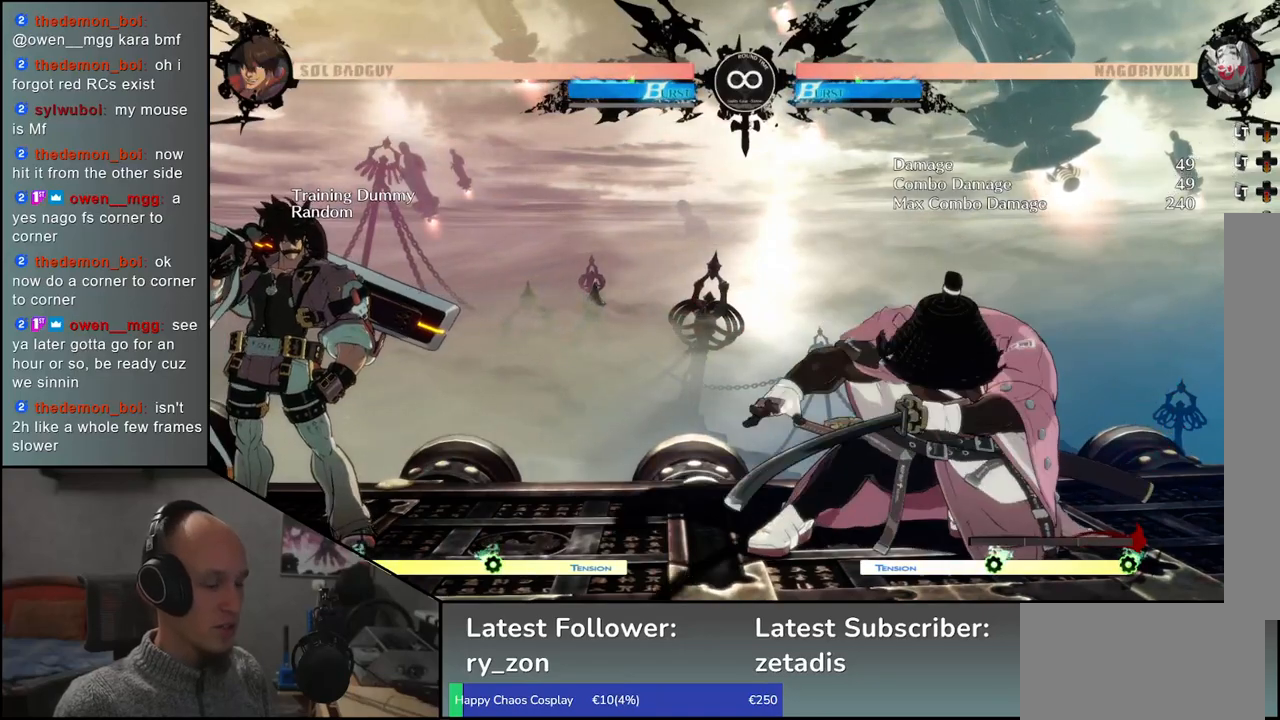
{"buttons": [], "left_stick": "center", "events": []}